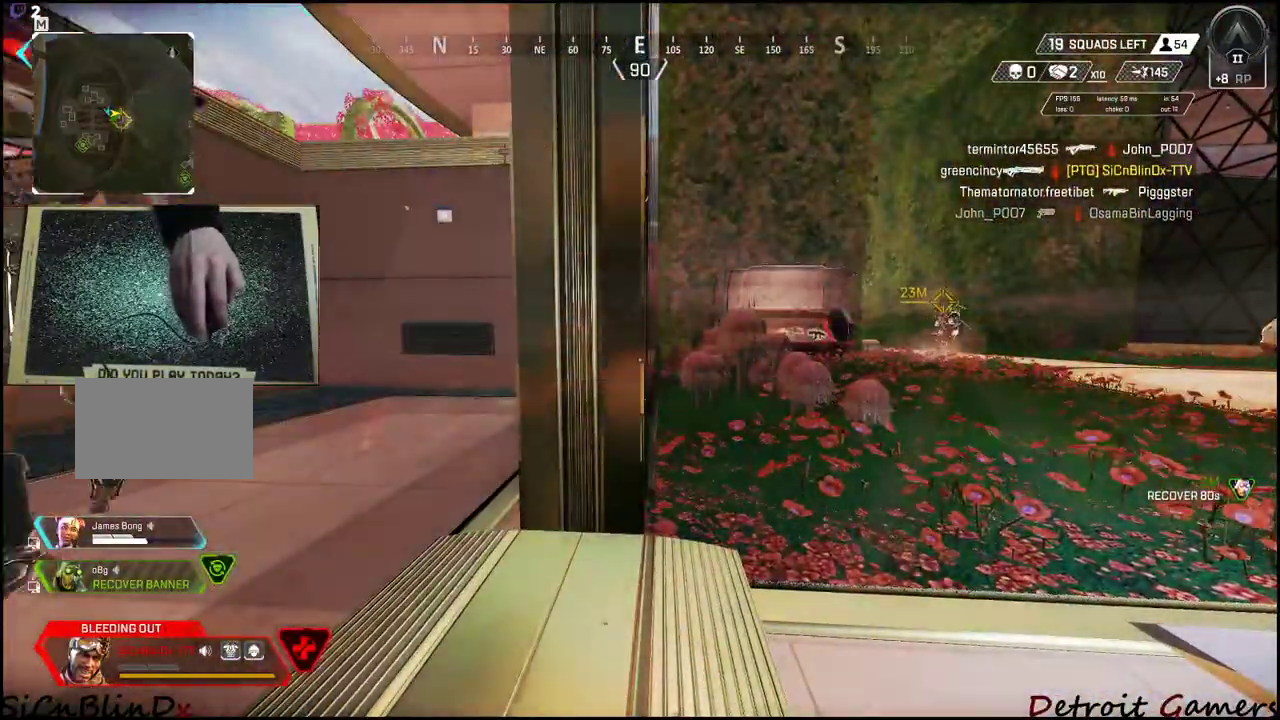
Gameplay with keyboard and mouse; each line is a JSON object with the keys held at the frame after it. "events" lists presses ("down") and releases ("up") of "1", "2", "3", "4", "5", "a", "alt", "c", "caps_lock", "ctrl", "d", "e", "f", "g", "q", "r", "s", "shift", "space", "t", "tab", "v", "w", "x" and "z" between this image and that frame as [ms after this image, input, new state], when the widget could be followed in between. No other keys are recorded. Mouse buttons are not recorded. Not read: mouse_move.
{"keys": [], "events": []}
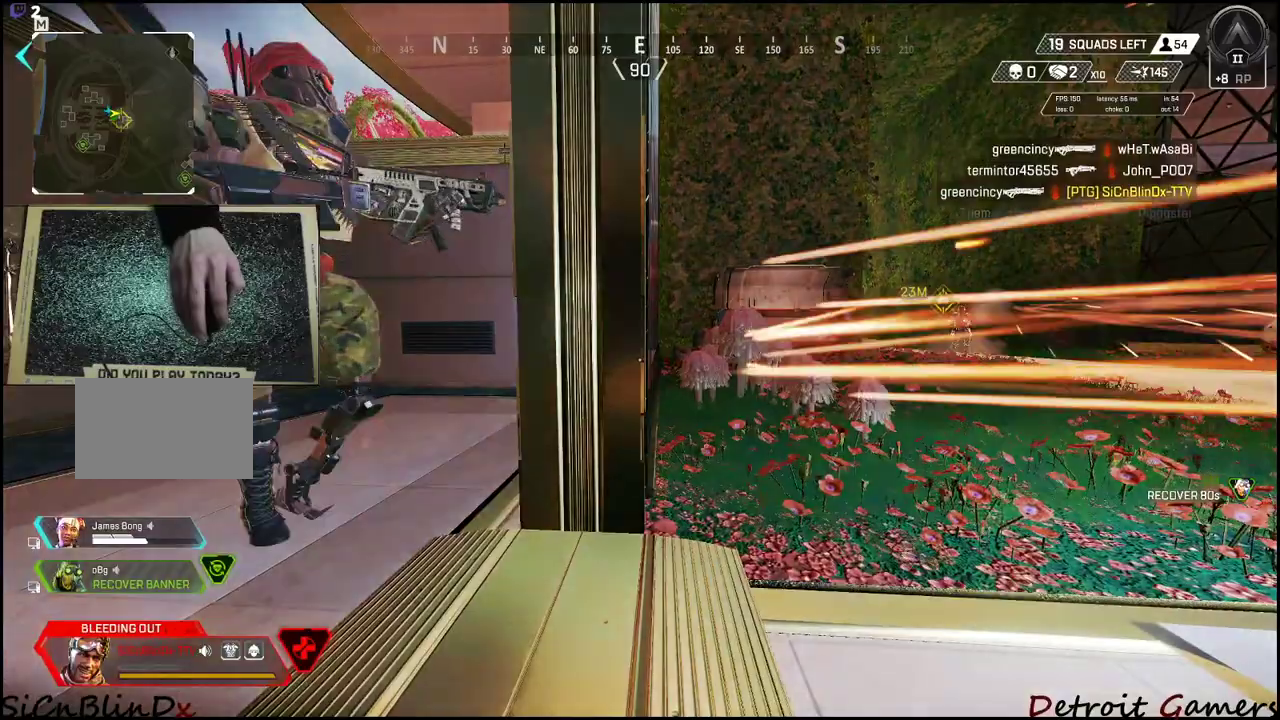
{"keys": [], "events": []}
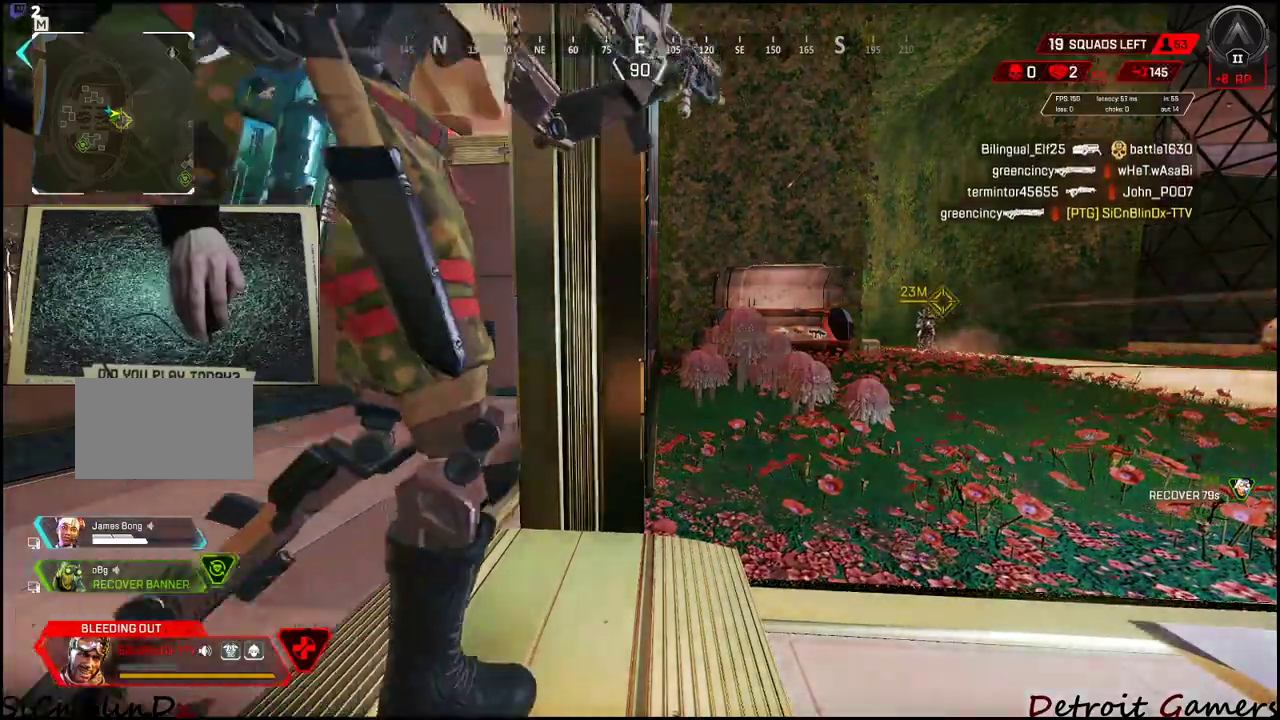
{"keys": ["d", "s"], "events": [[333, "d", "down"], [500, "s", "down"]]}
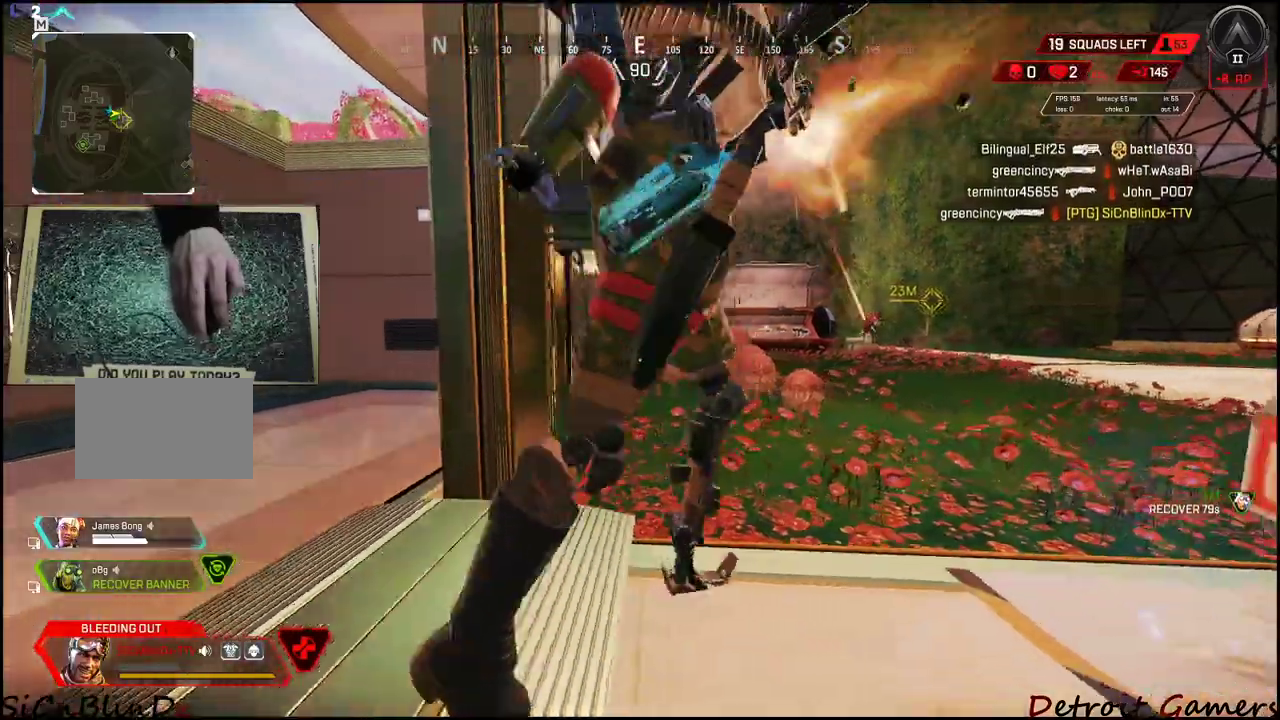
{"keys": ["a"], "events": [[116, "d", "up"], [333, "a", "down"], [383, "s", "up"]]}
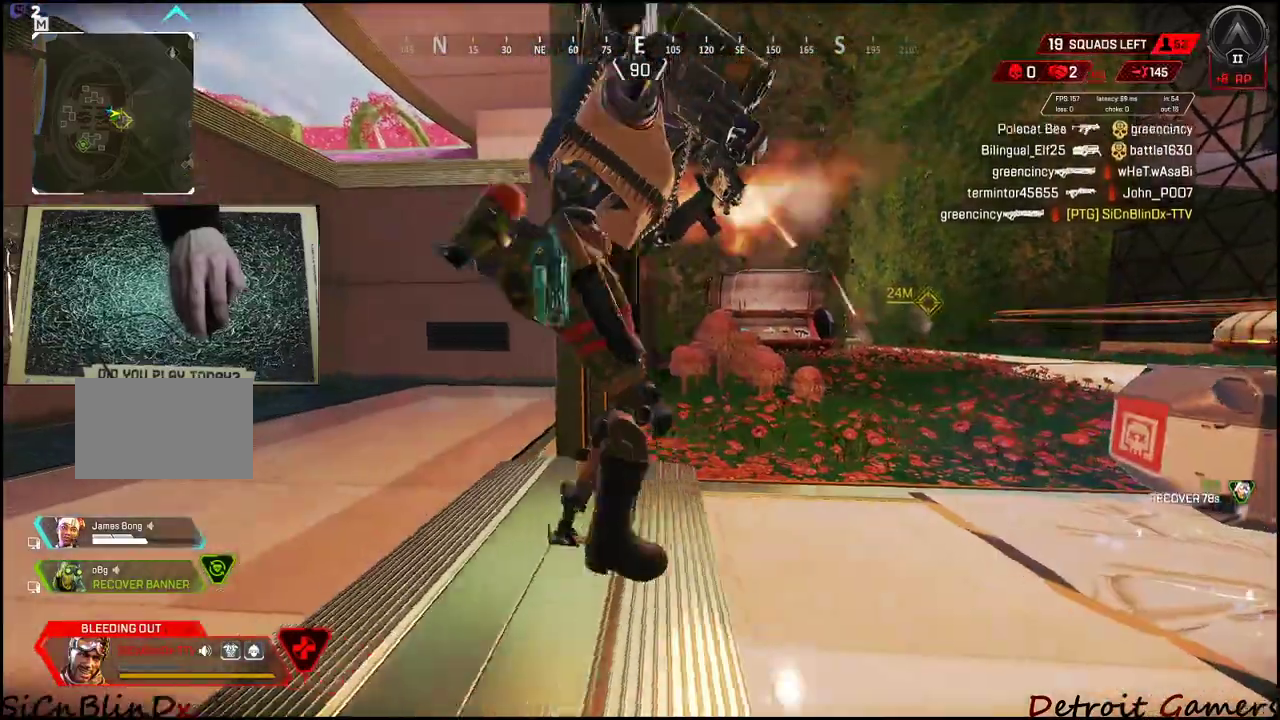
{"keys": ["a", "w"], "events": [[166, "w", "down"]]}
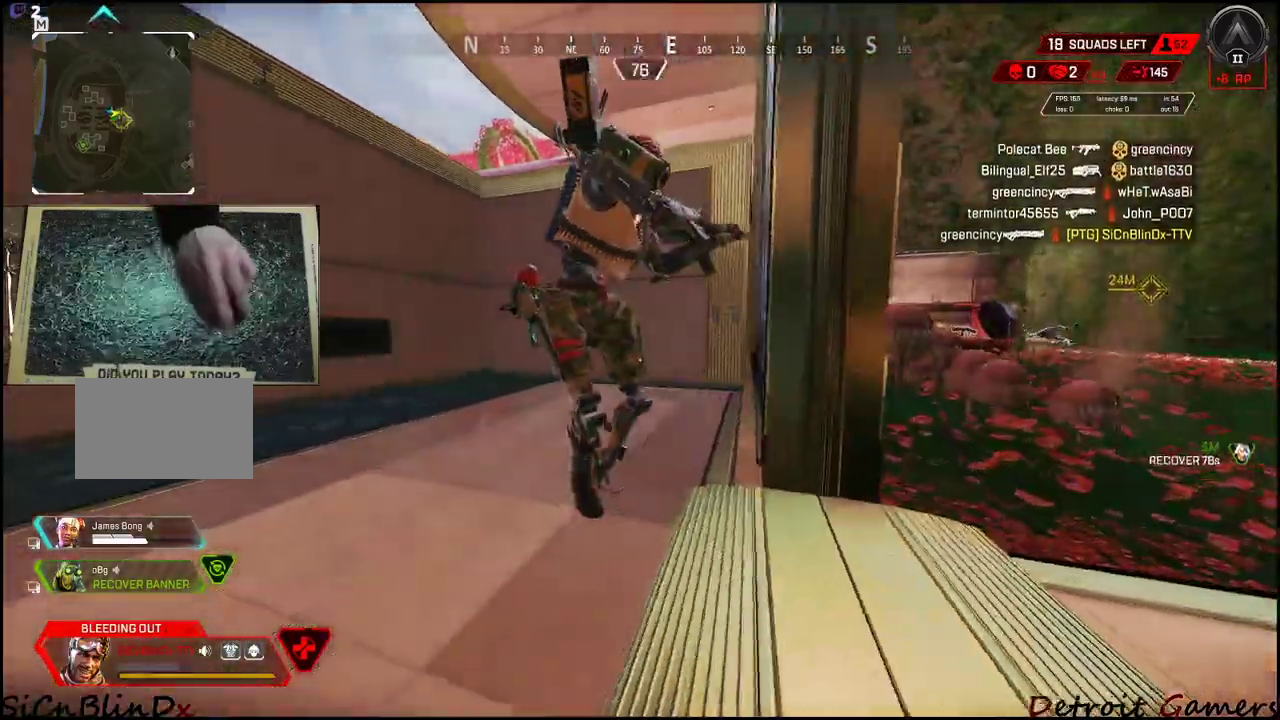
{"keys": ["d"], "events": [[233, "a", "up"], [366, "w", "up"], [416, "d", "down"]]}
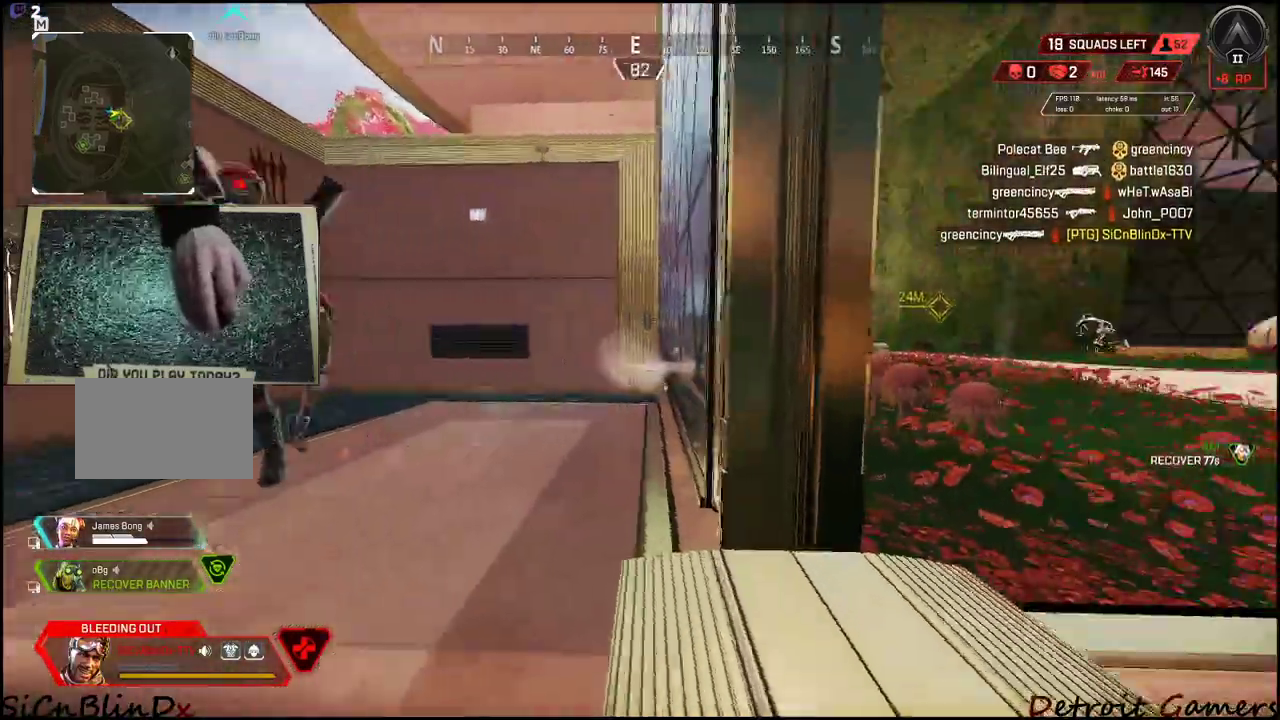
{"keys": ["w"], "events": [[100, "w", "down"], [200, "d", "up"]]}
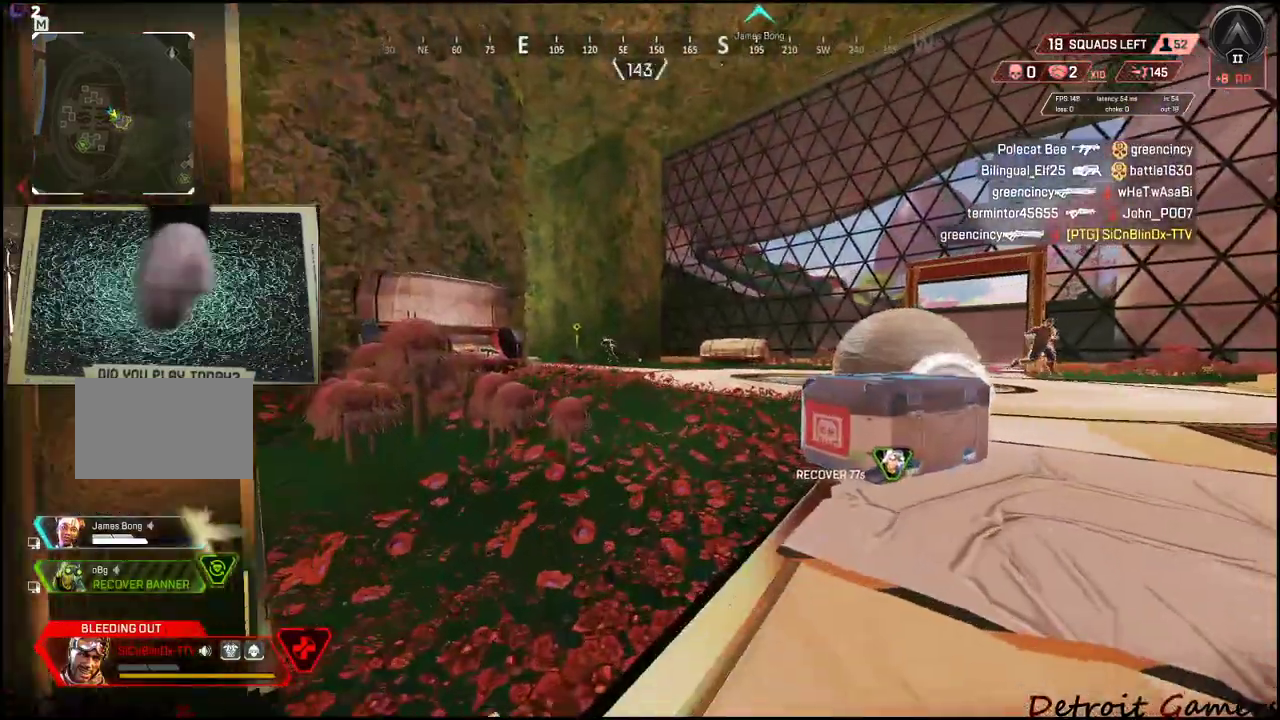
{"keys": ["a", "w"], "events": [[316, "a", "down"]]}
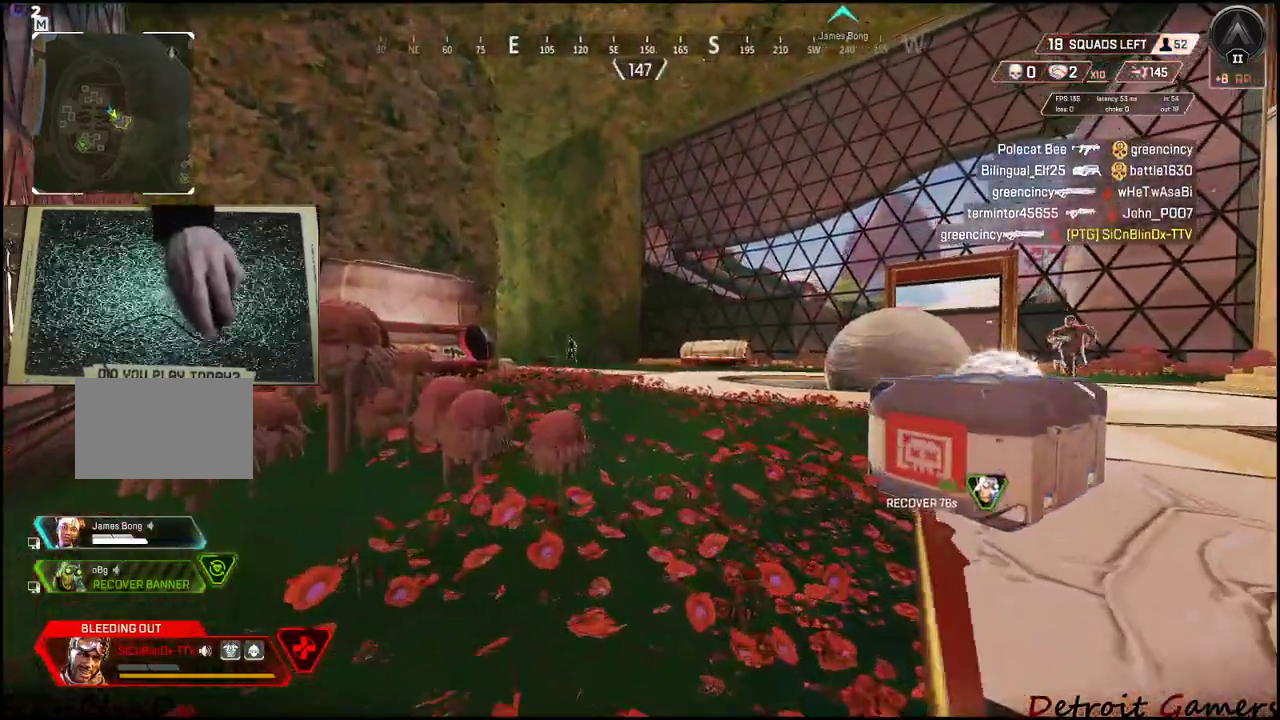
{"keys": ["a"], "events": [[450, "w", "up"]]}
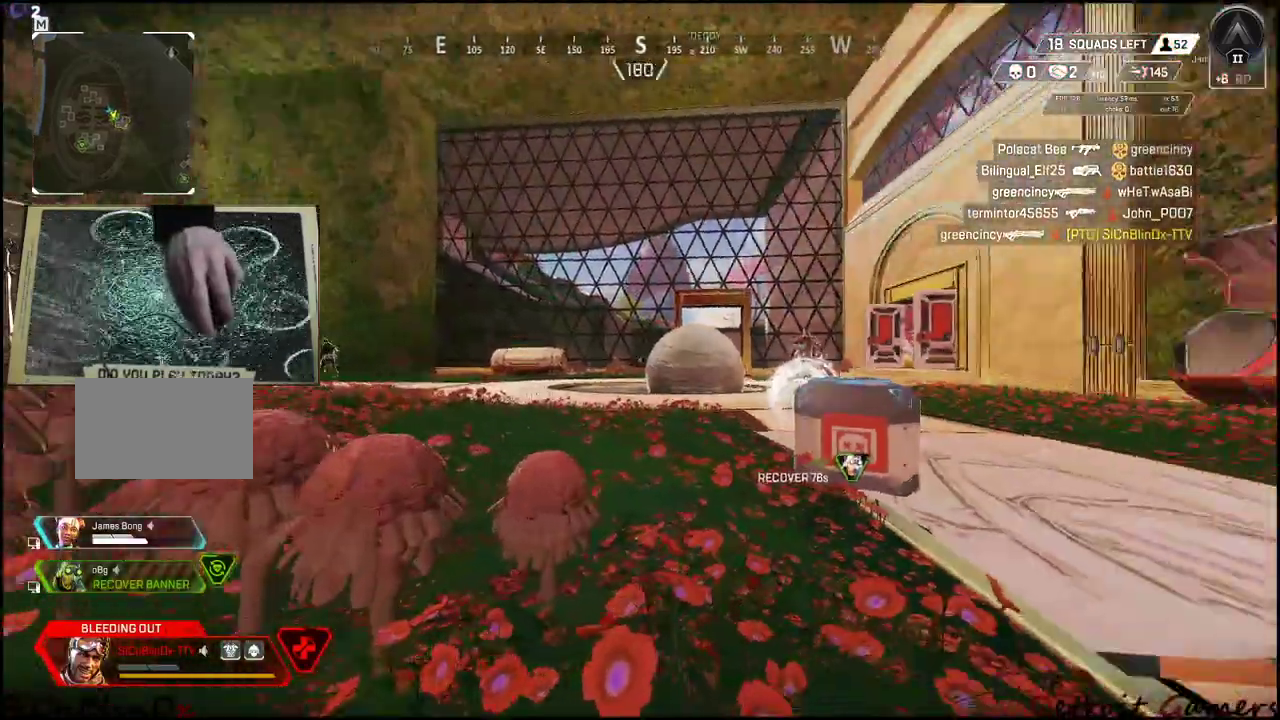
{"keys": ["a"], "events": []}
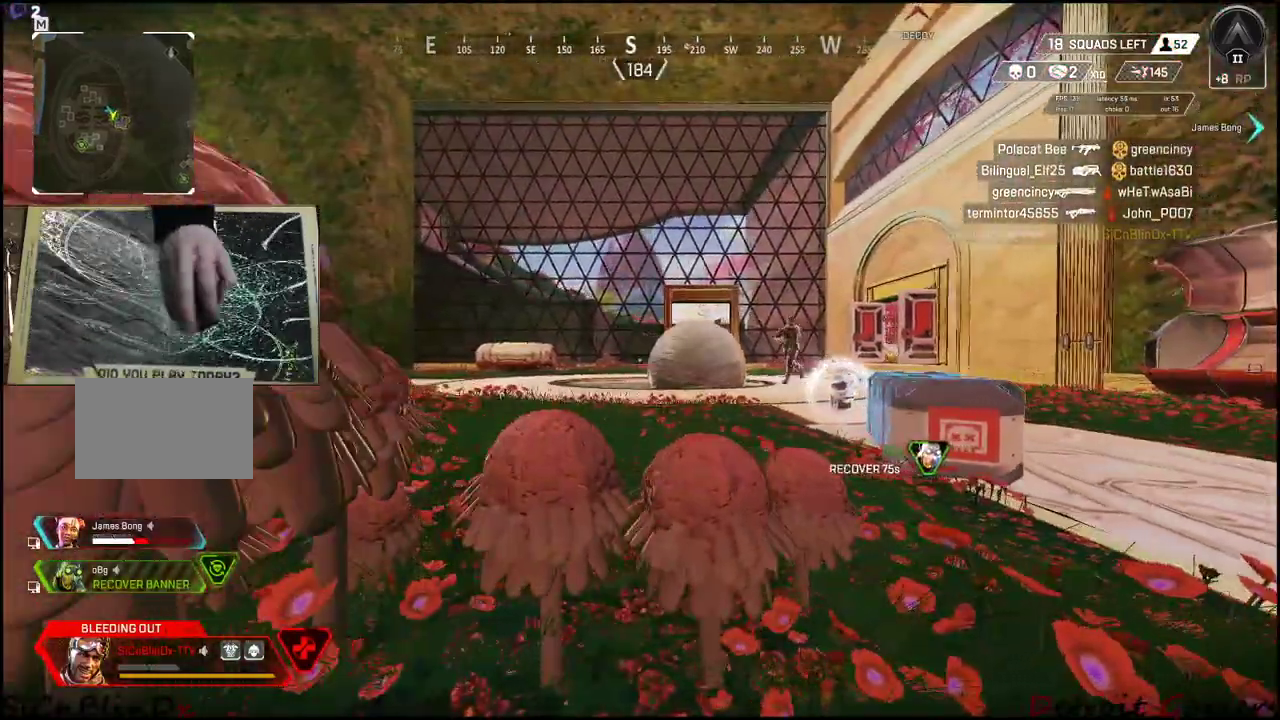
{"keys": ["a"], "events": []}
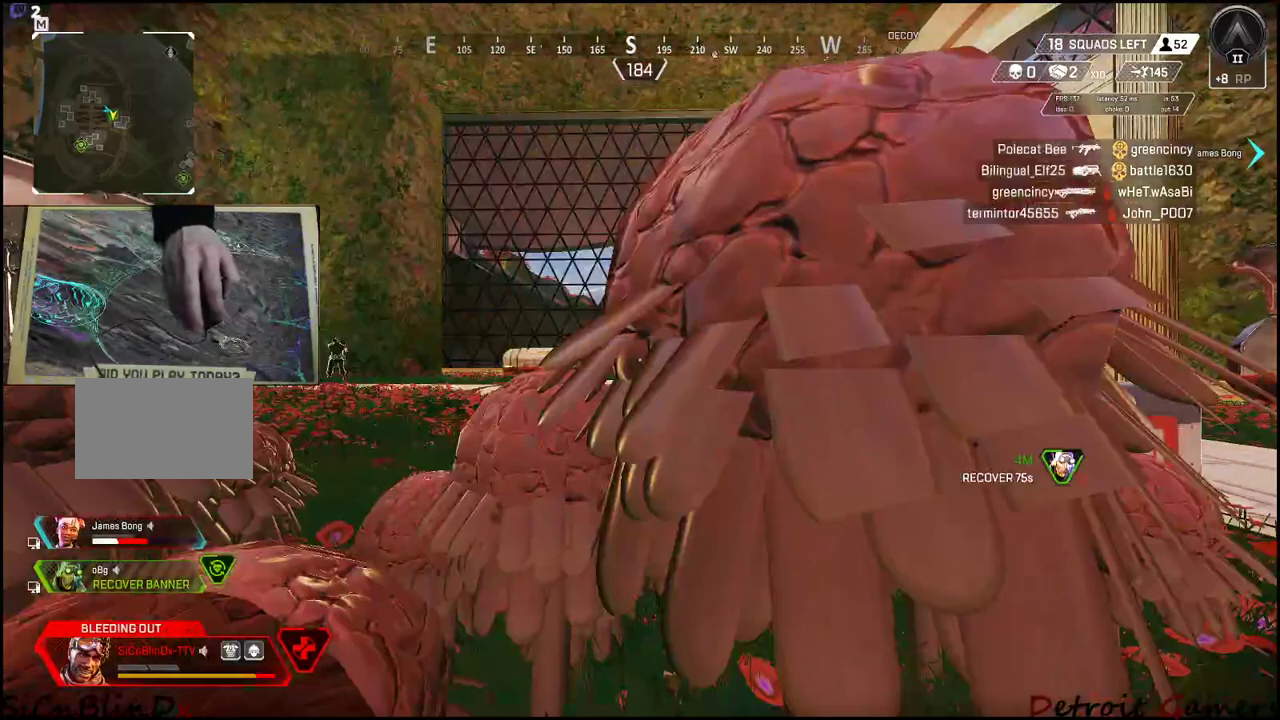
{"keys": [], "events": [[83, "a", "up"], [316, "d", "down"], [433, "d", "up"]]}
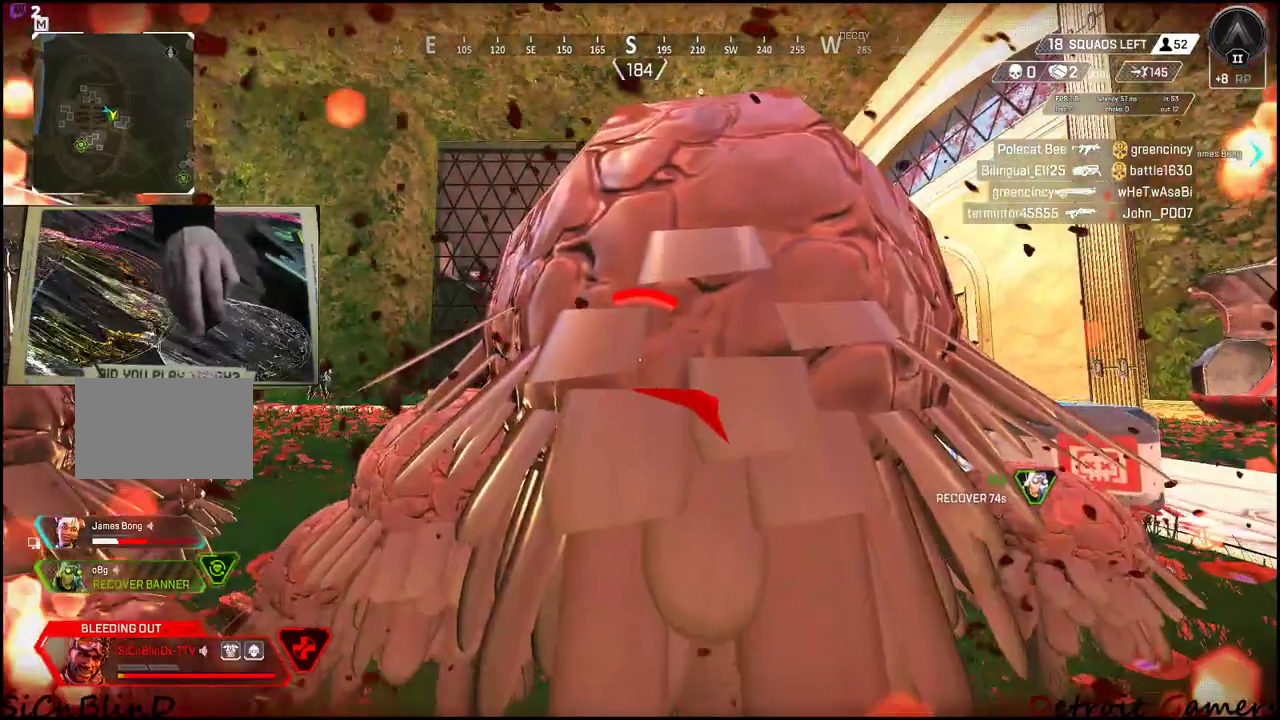
{"keys": [], "events": []}
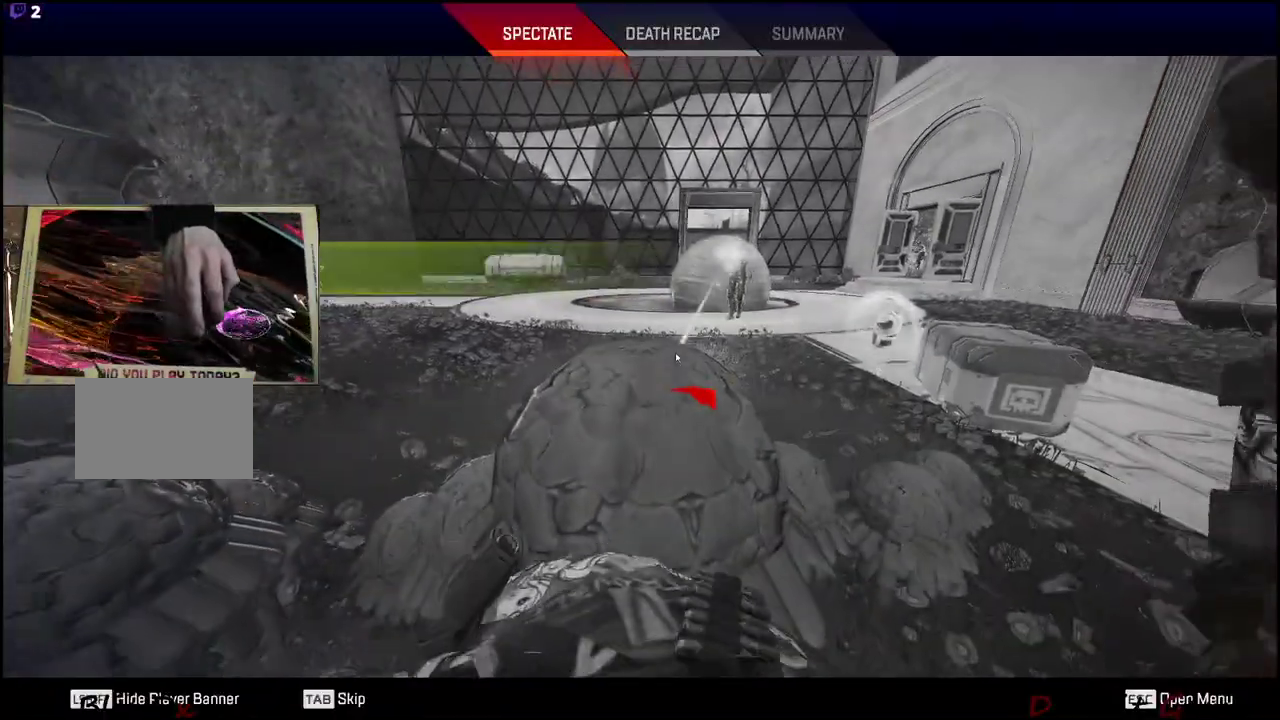
{"keys": [], "events": []}
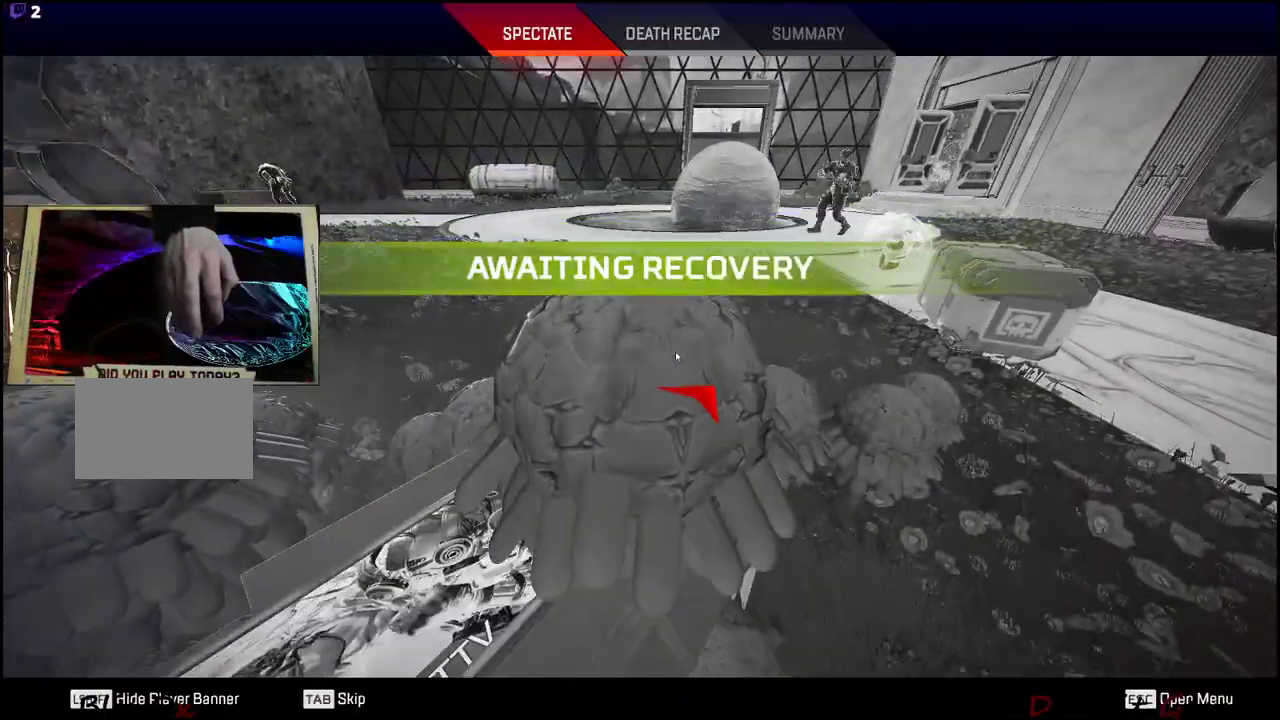
{"keys": [], "events": []}
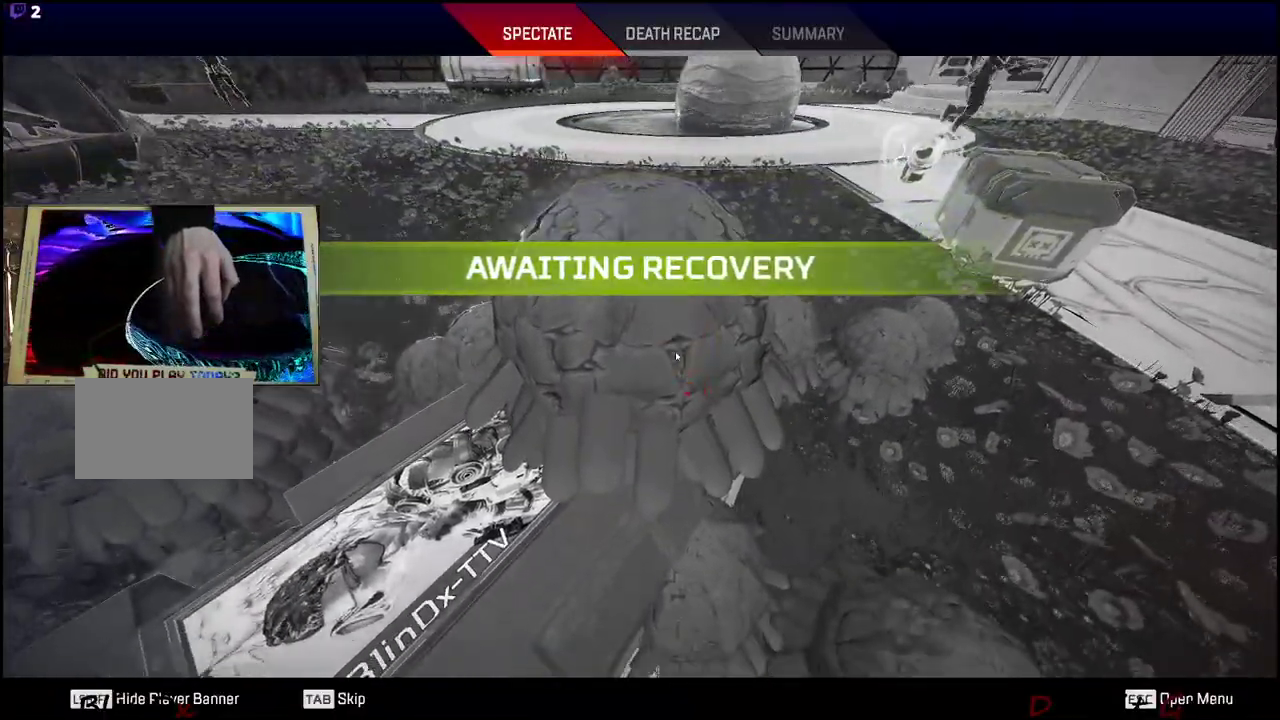
{"keys": [], "events": [[100, "space", "down"], [333, "space", "up"]]}
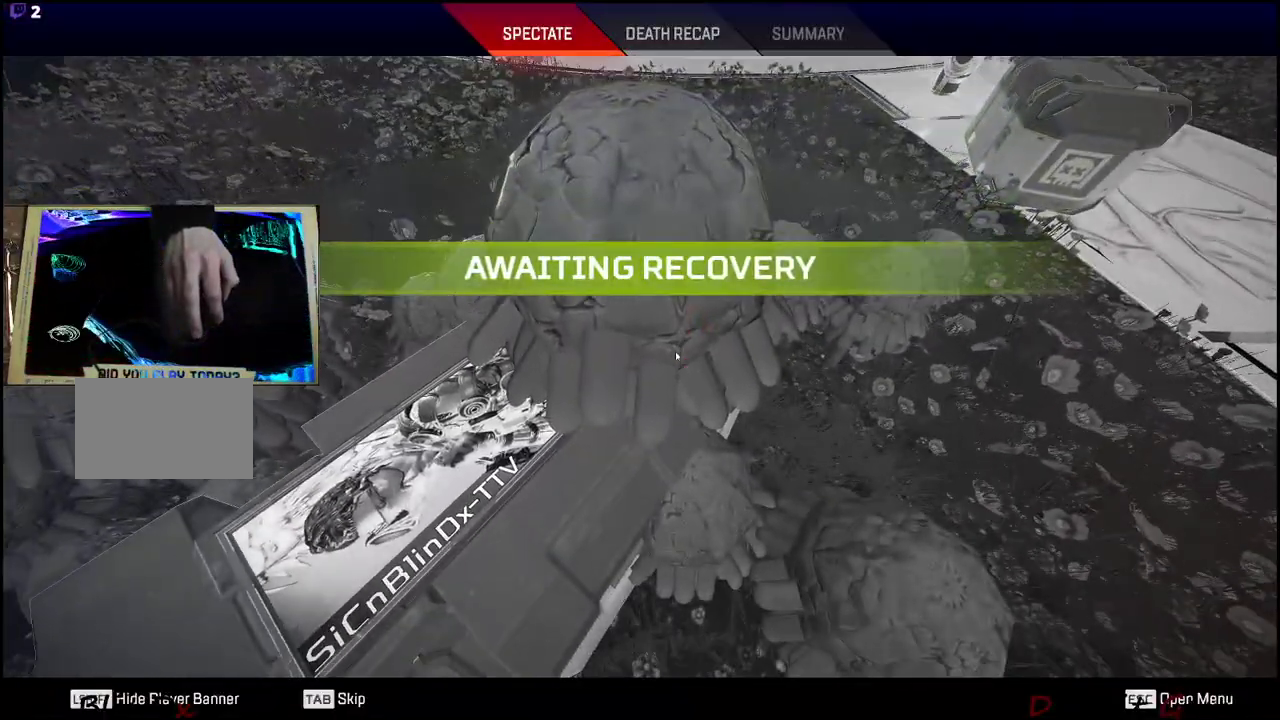
{"keys": [], "events": []}
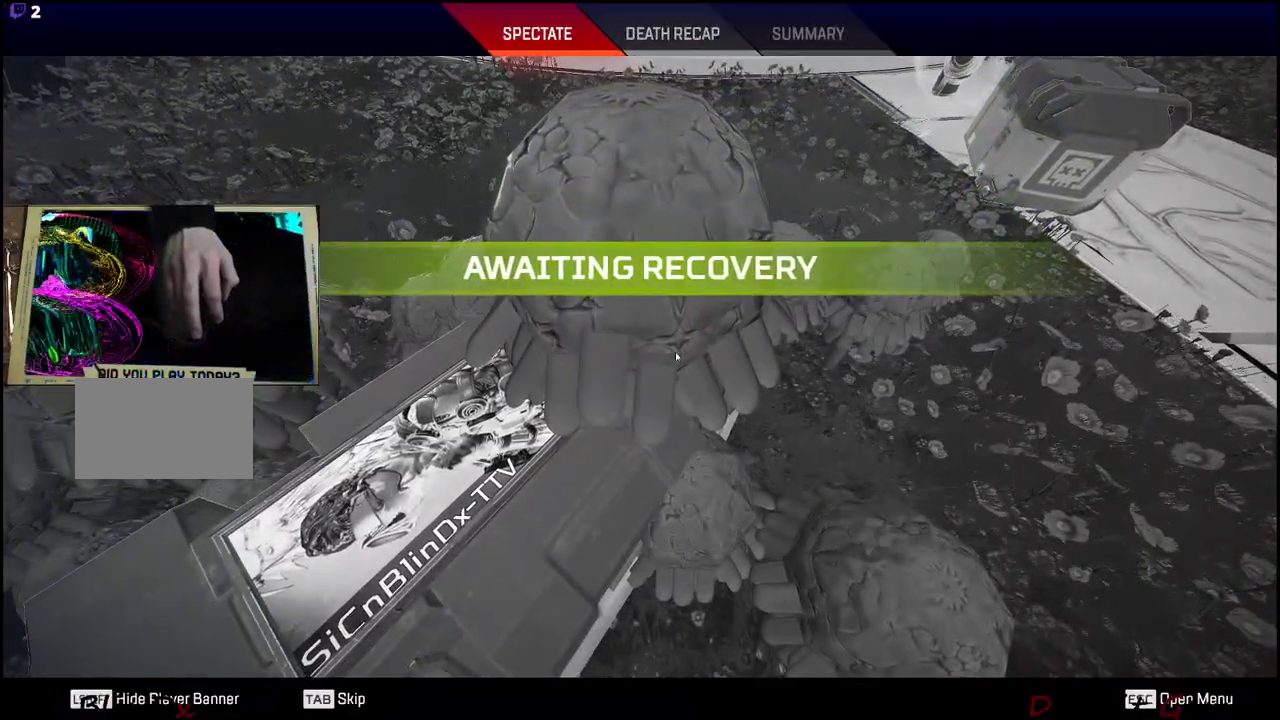
{"keys": [], "events": [[233, "space", "down"], [416, "space", "up"]]}
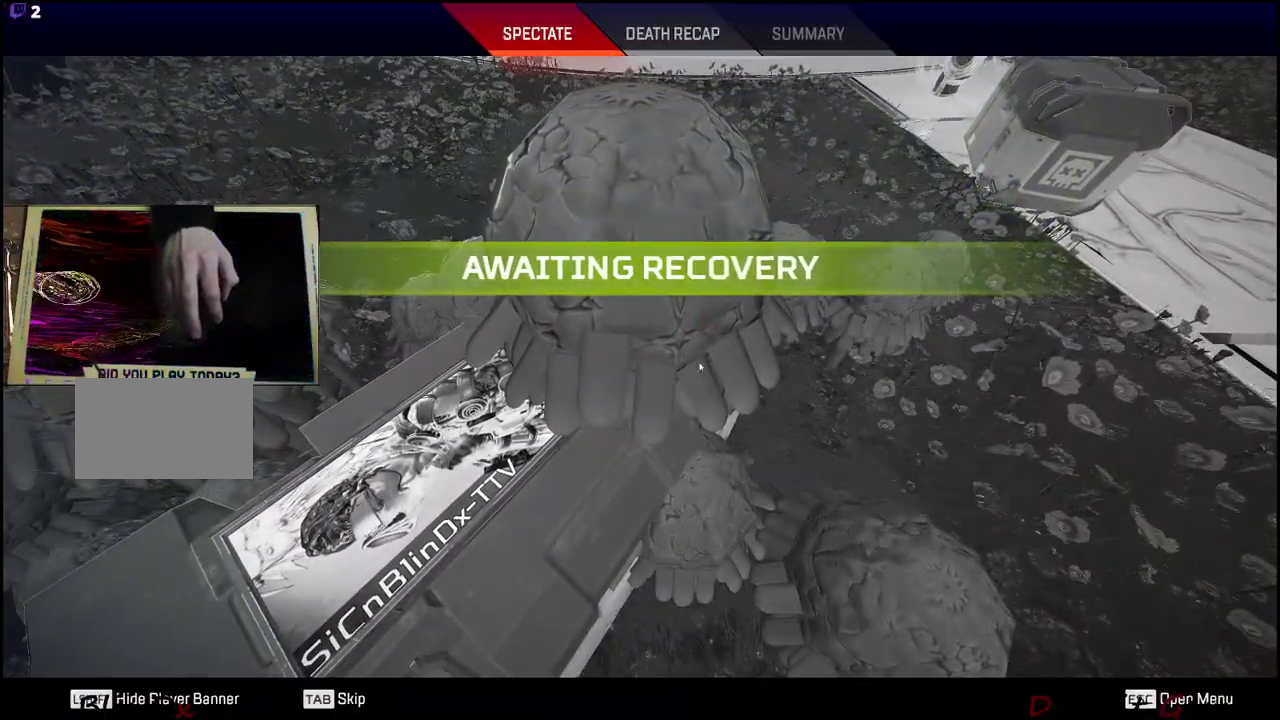
{"keys": [], "events": [[300, "space", "down"], [433, "space", "up"]]}
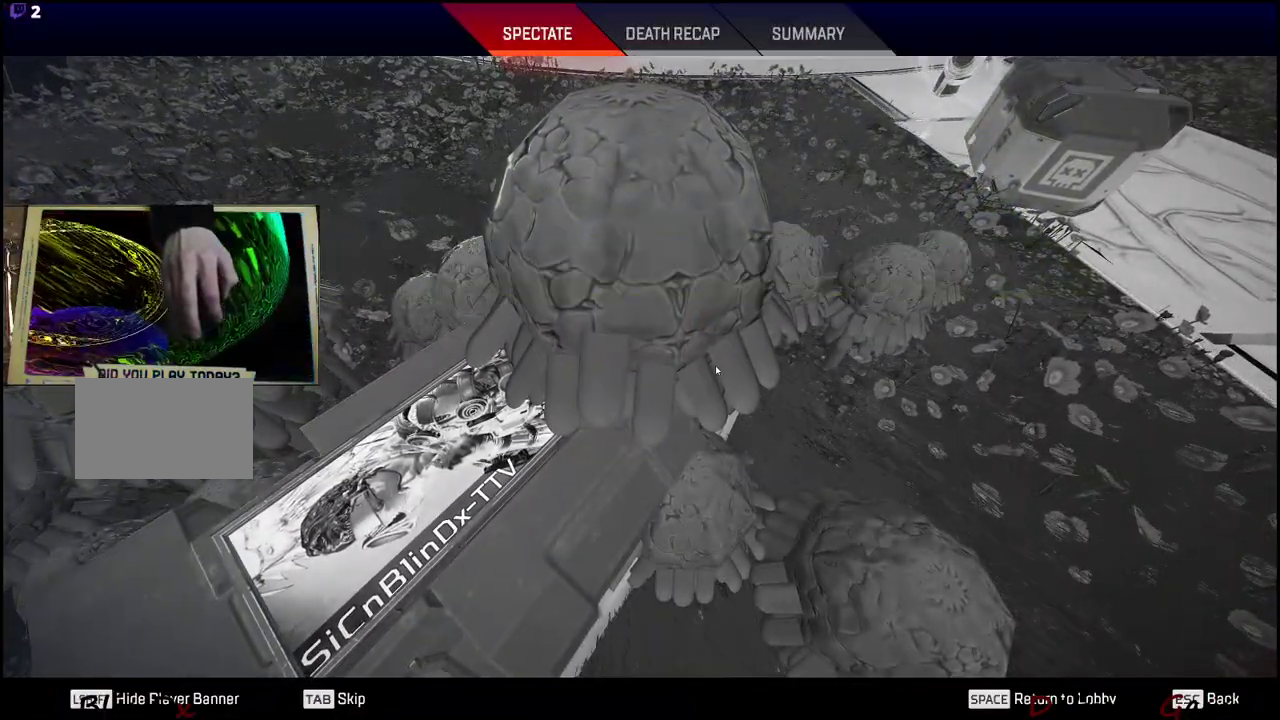
{"keys": [], "events": []}
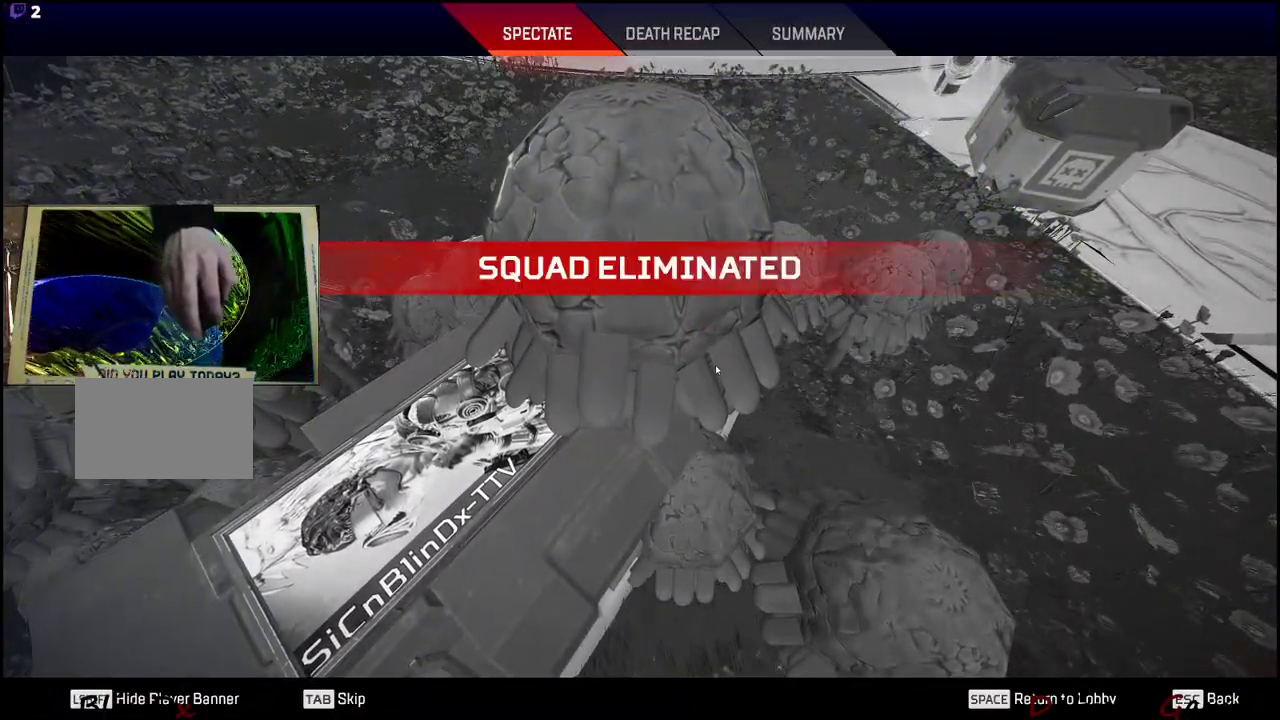
{"keys": [], "events": [[316, "space", "down"], [466, "space", "up"]]}
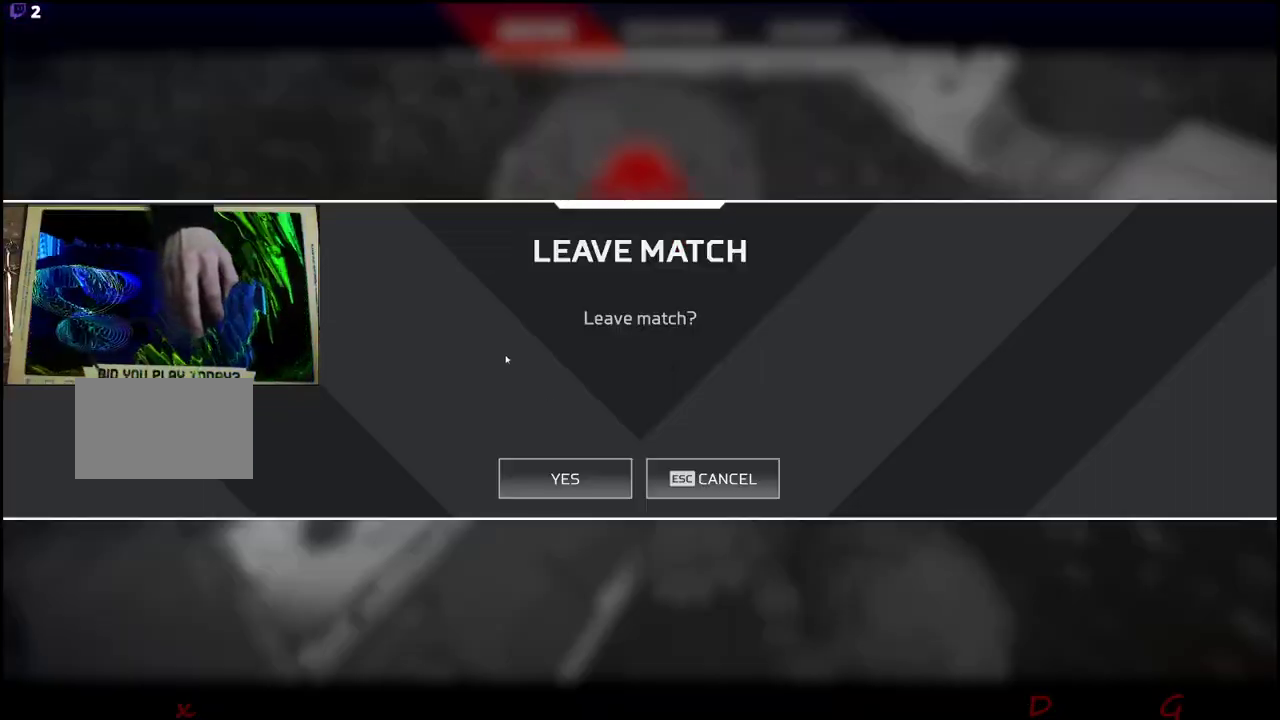
{"keys": [], "events": []}
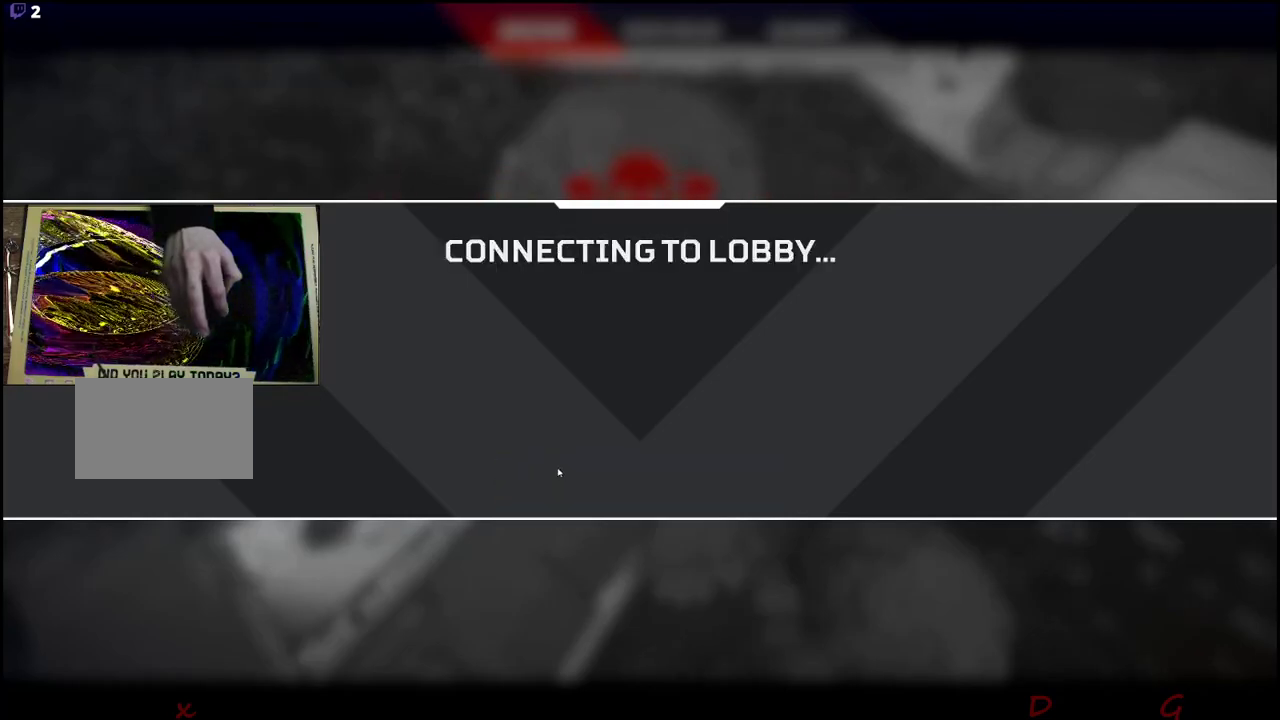
{"keys": [], "events": []}
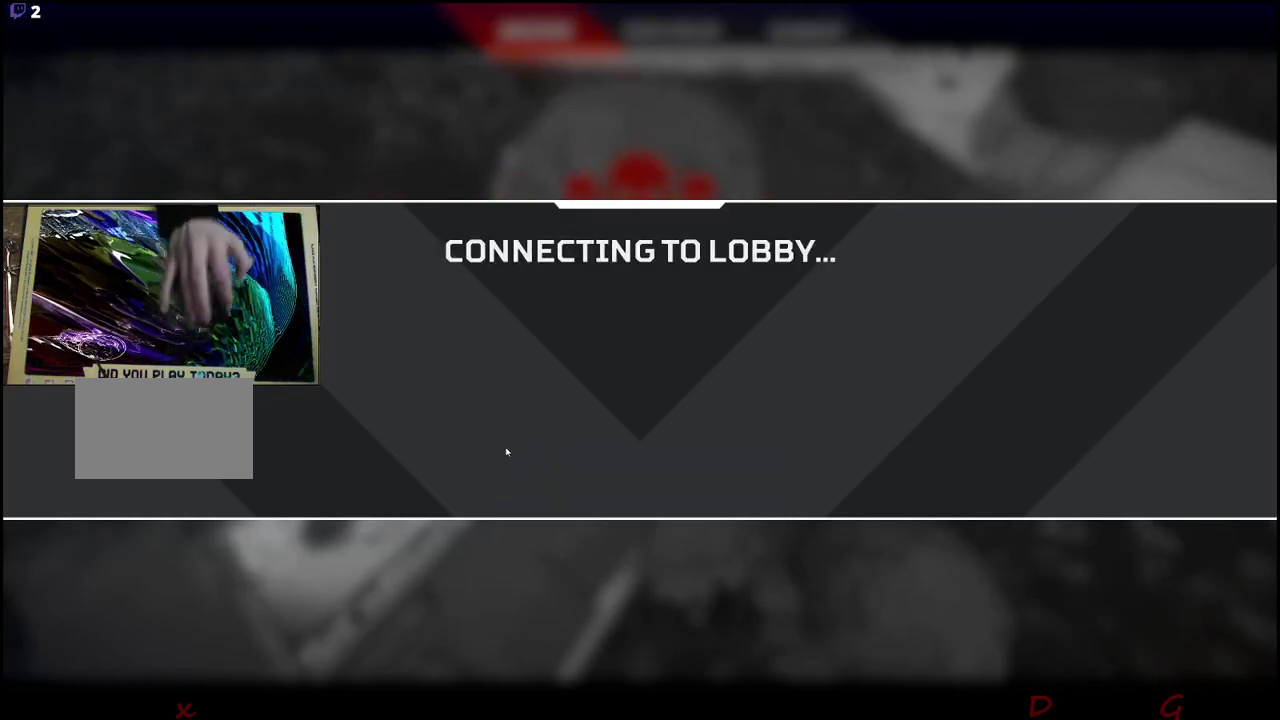
{"keys": [], "events": []}
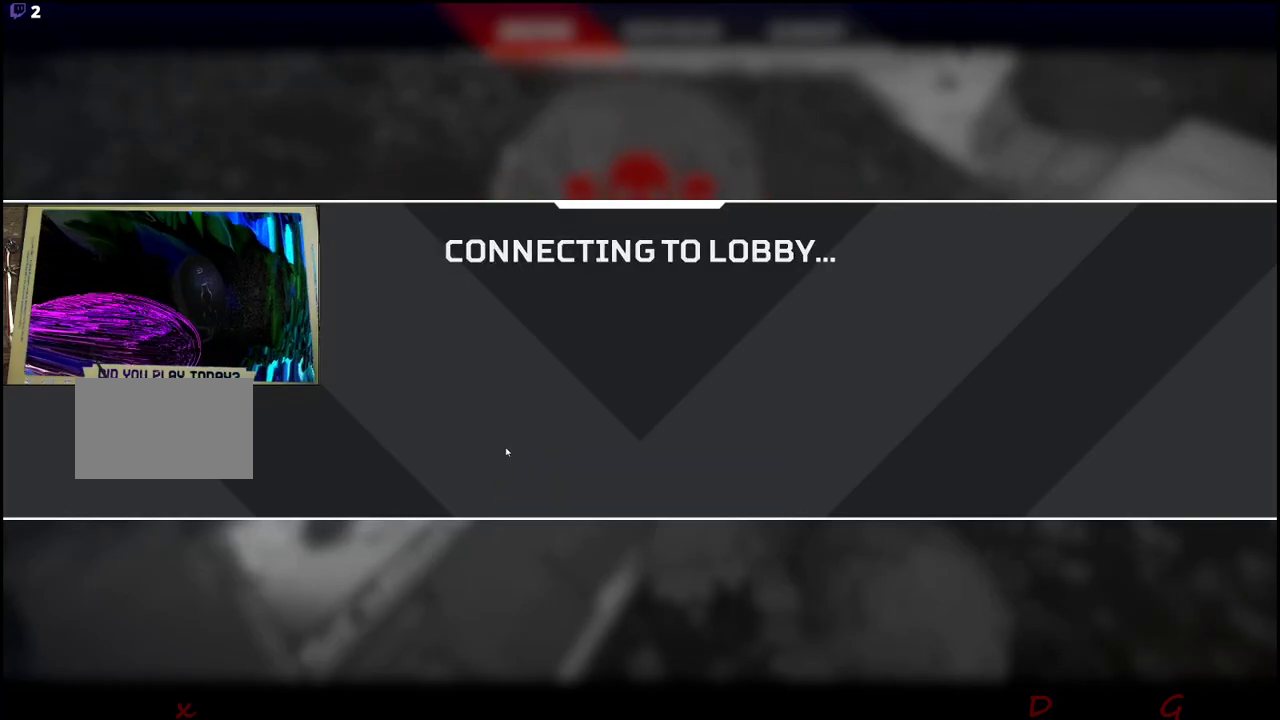
{"keys": [], "events": []}
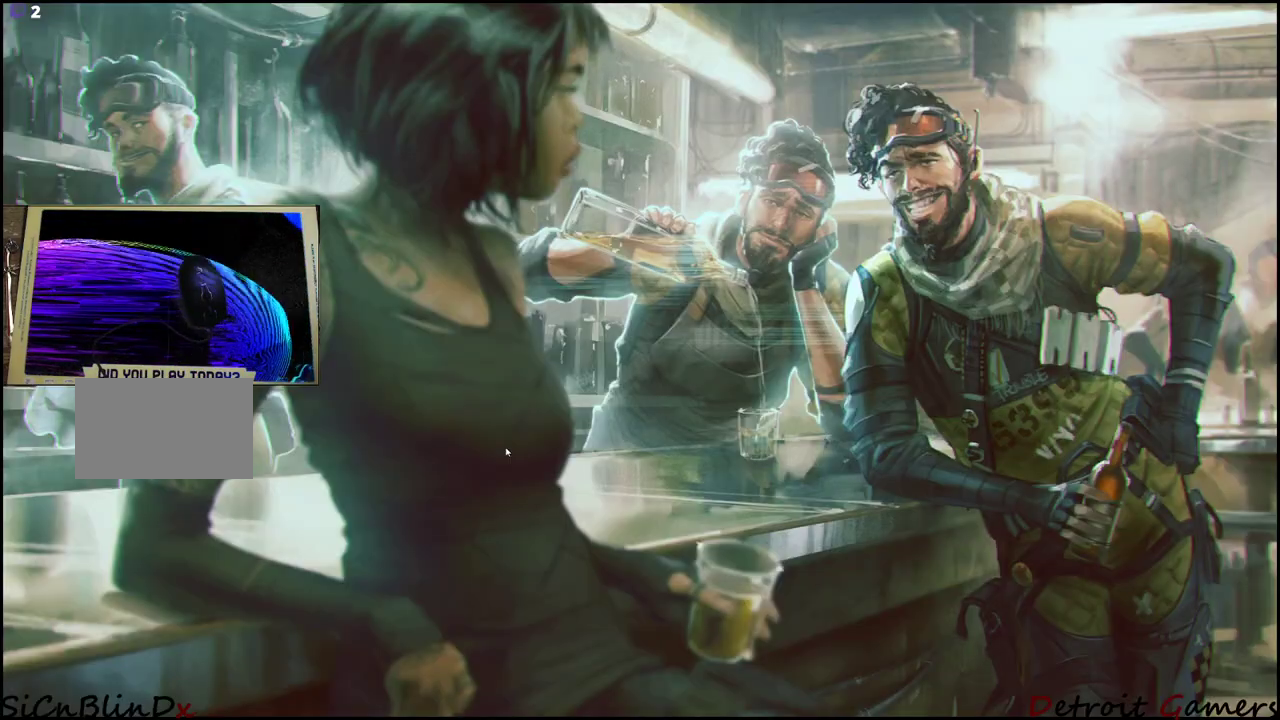
{"keys": [], "events": []}
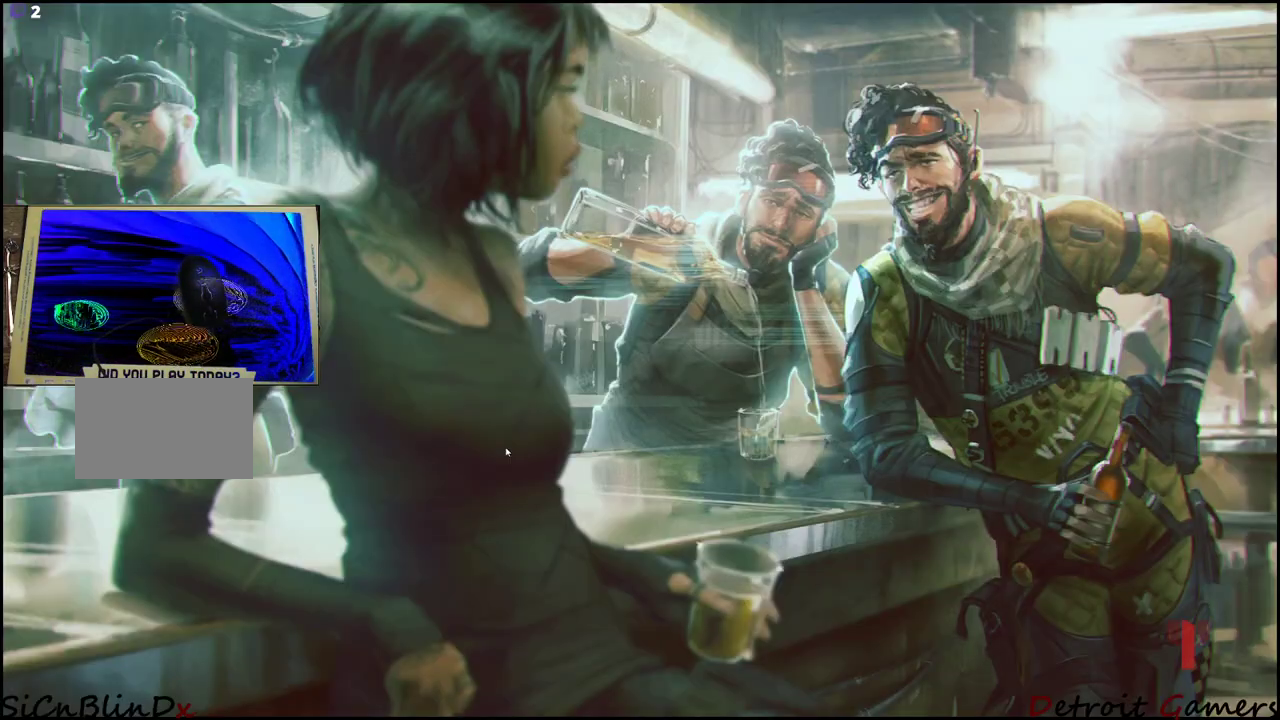
{"keys": [], "events": []}